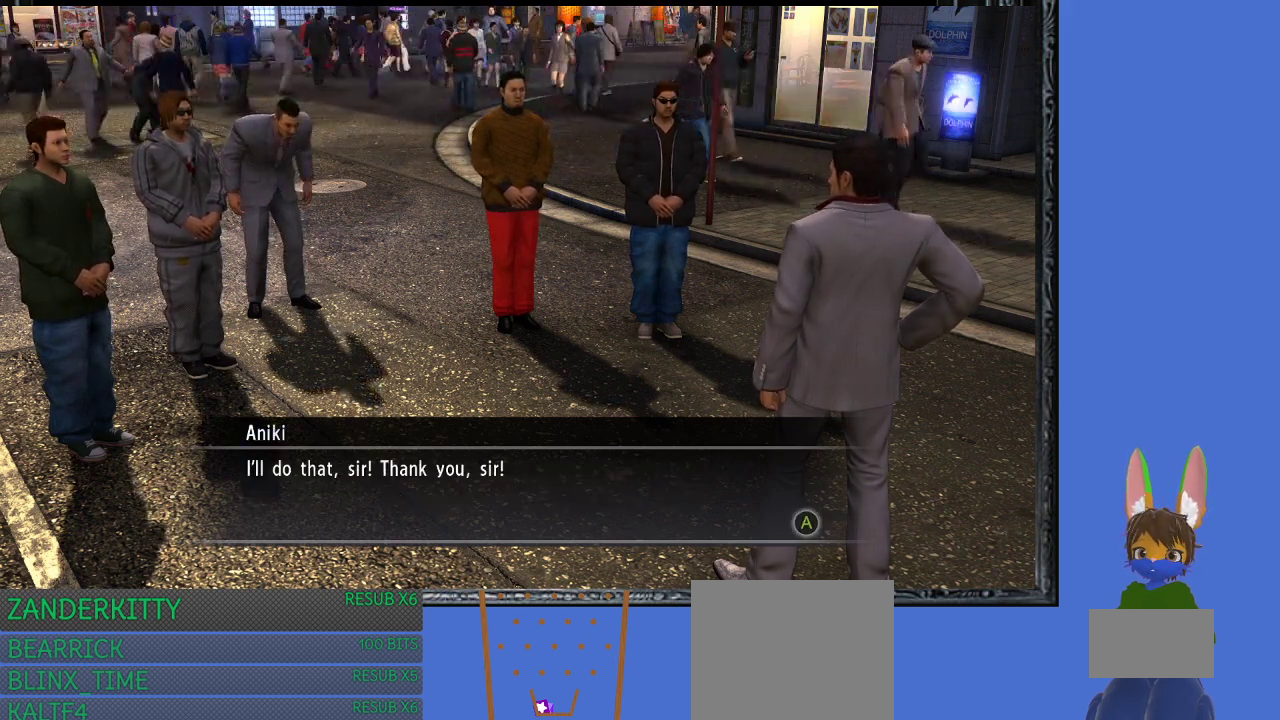
Gameplay with a controller (PlayStation layout); each line is a JSON object with the inputs held at the frame after it. "events" lists button and stick changes between this image and that frame as [ms after this image, input, new state], when the widget could be followed in between.
{"buttons": [], "left_stick": "center", "right_stick": "center", "events": [[433, "left_stick", "center"]]}
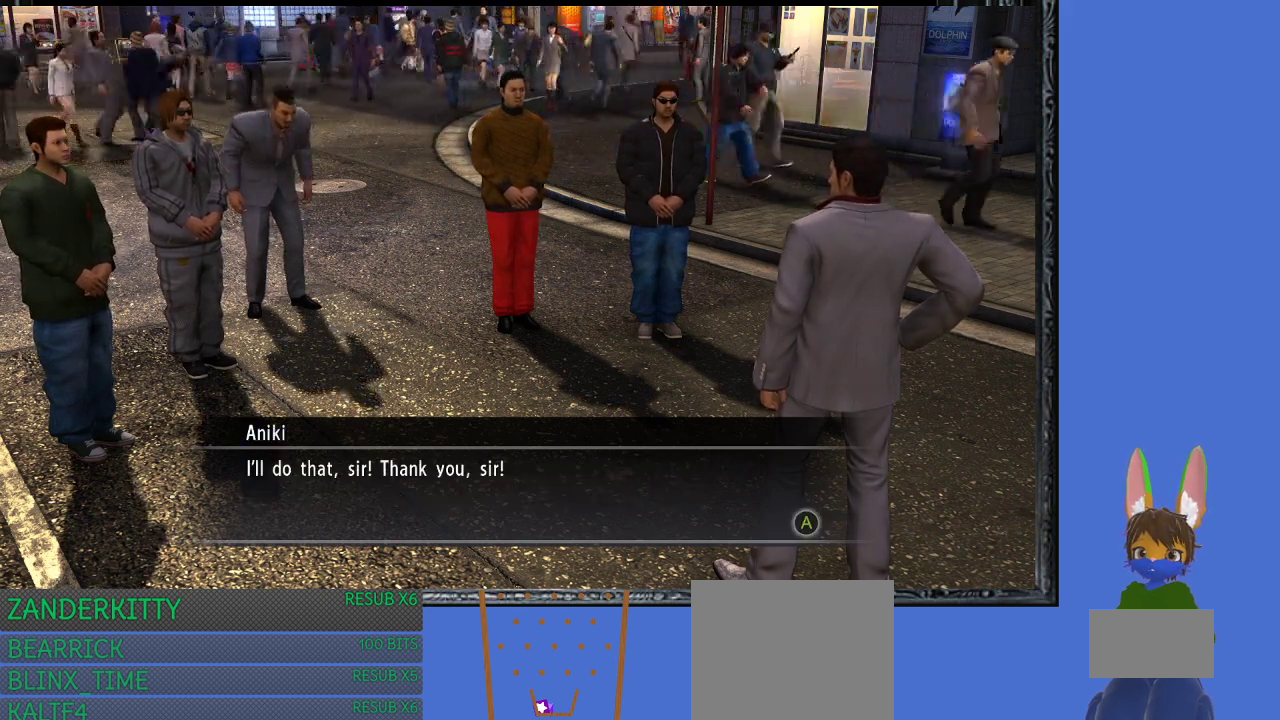
{"buttons": [], "left_stick": "center", "right_stick": "center", "events": []}
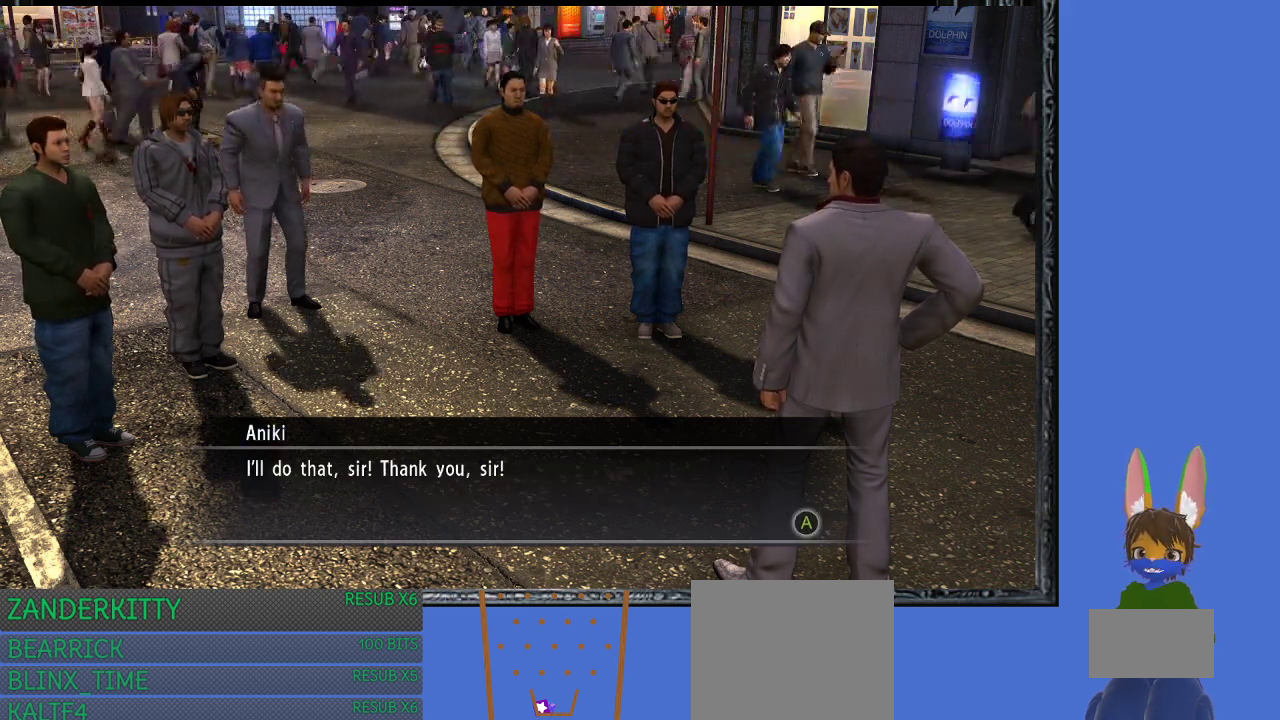
{"buttons": [], "left_stick": "center", "right_stick": "center", "events": [[133, "CROSS", "down"], [267, "CROSS", "up"]]}
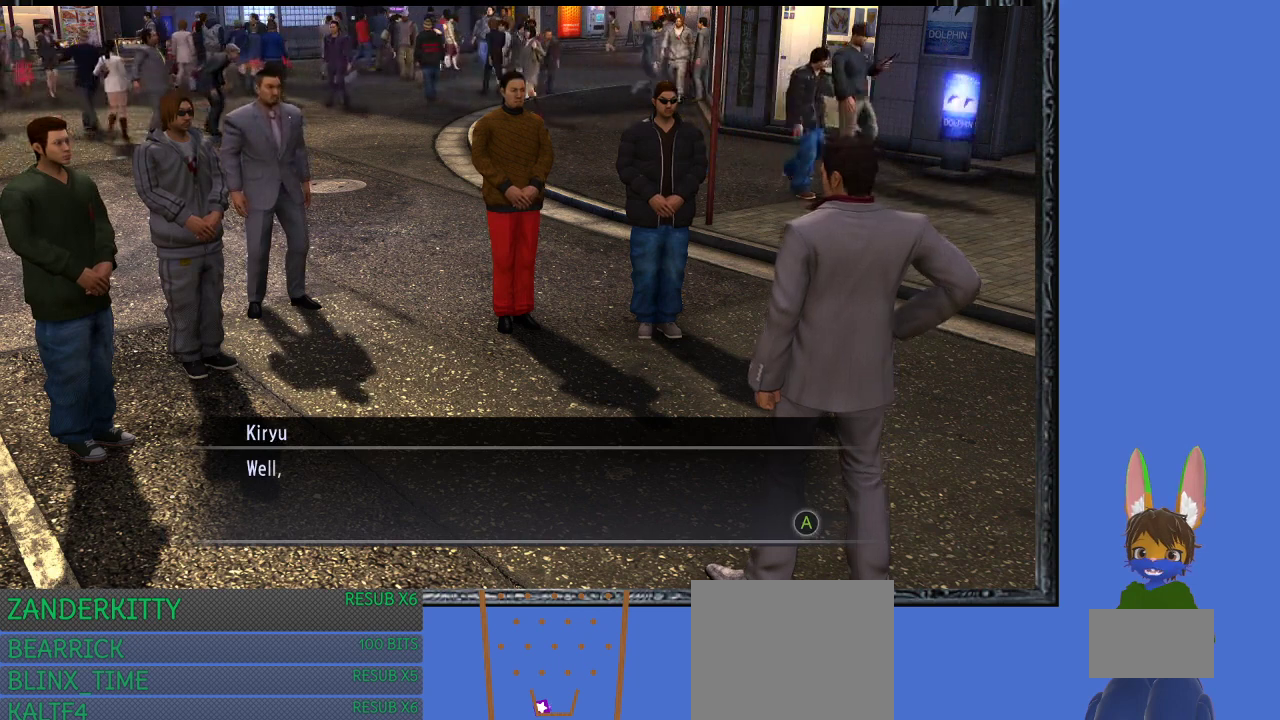
{"buttons": [], "left_stick": "center", "right_stick": "center", "events": [[167, "CROSS", "down"], [267, "CROSS", "up"]]}
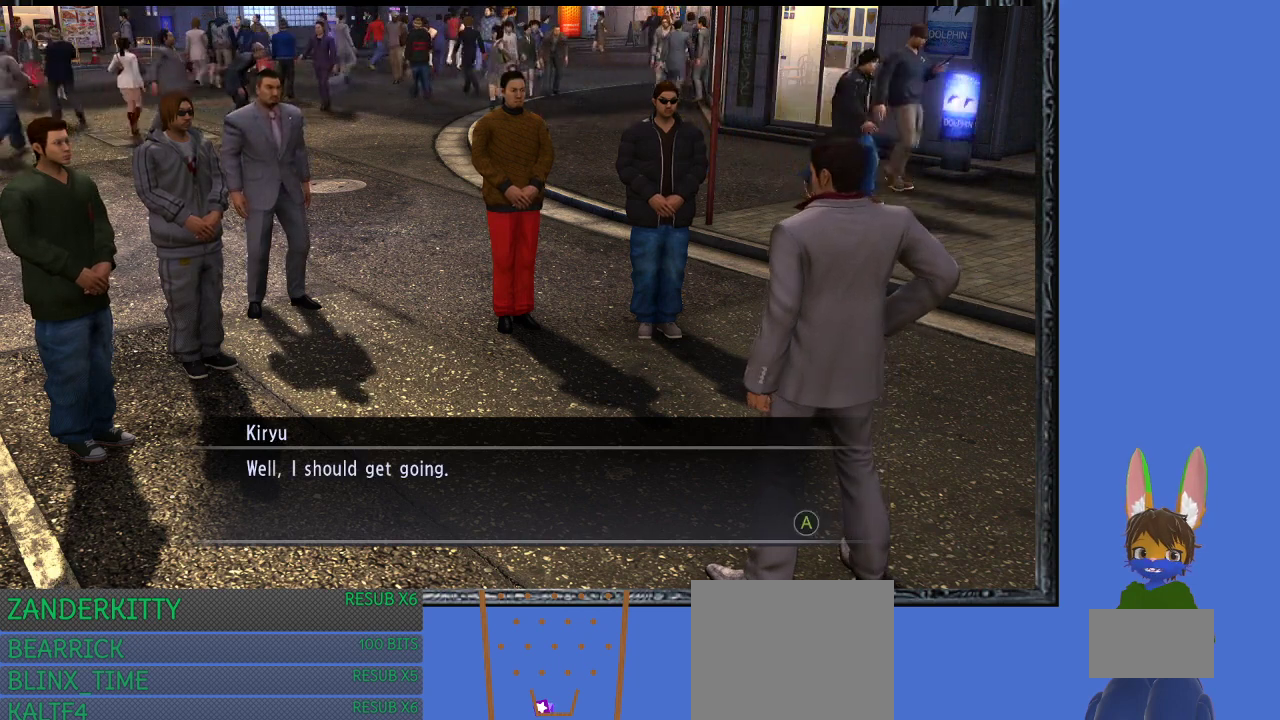
{"buttons": [], "left_stick": "center", "right_stick": "center", "events": [[267, "CROSS", "down"], [400, "CROSS", "up"]]}
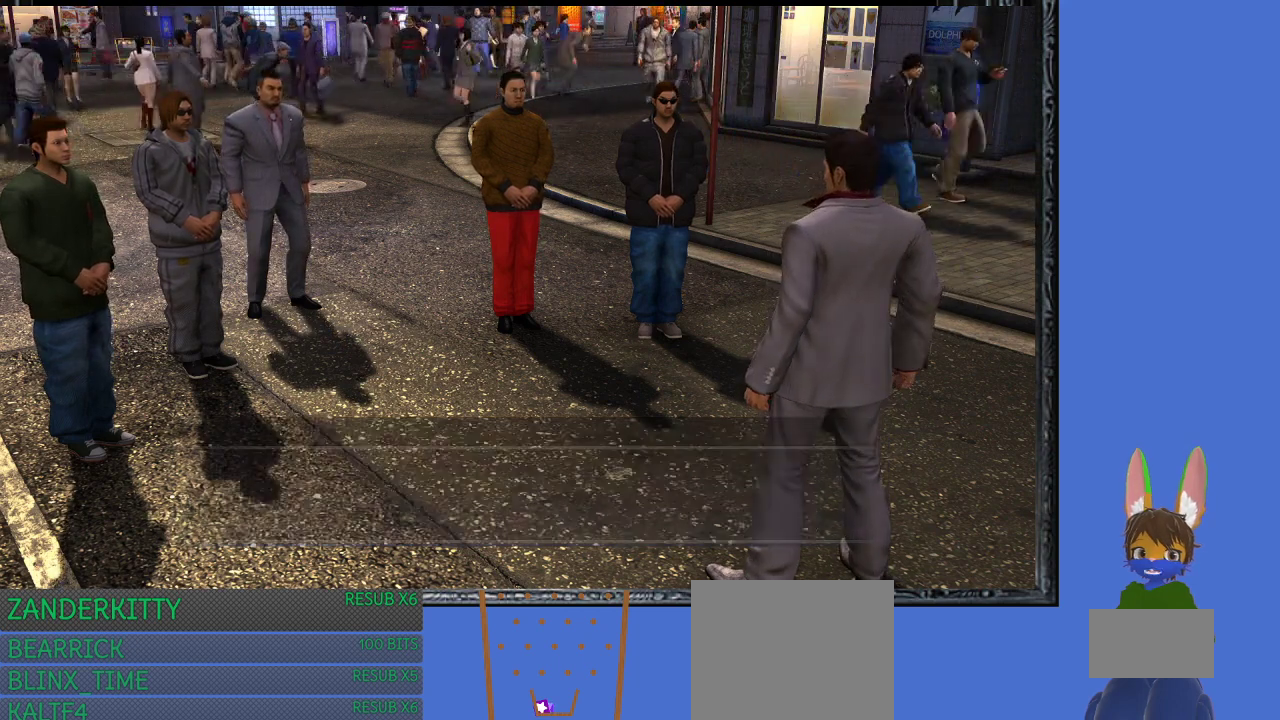
{"buttons": [], "left_stick": "up-left", "right_stick": "center", "events": [[467, "left_stick", "up-left"]]}
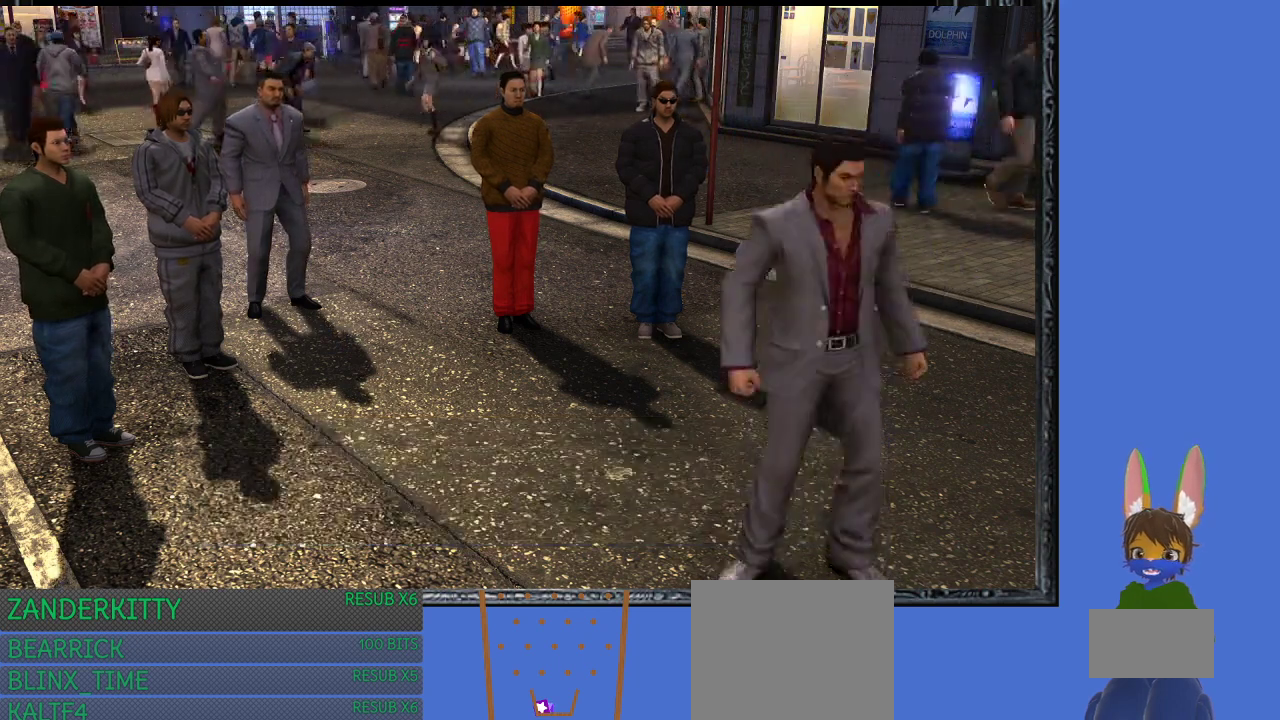
{"buttons": [], "left_stick": "up-left", "right_stick": "center", "events": []}
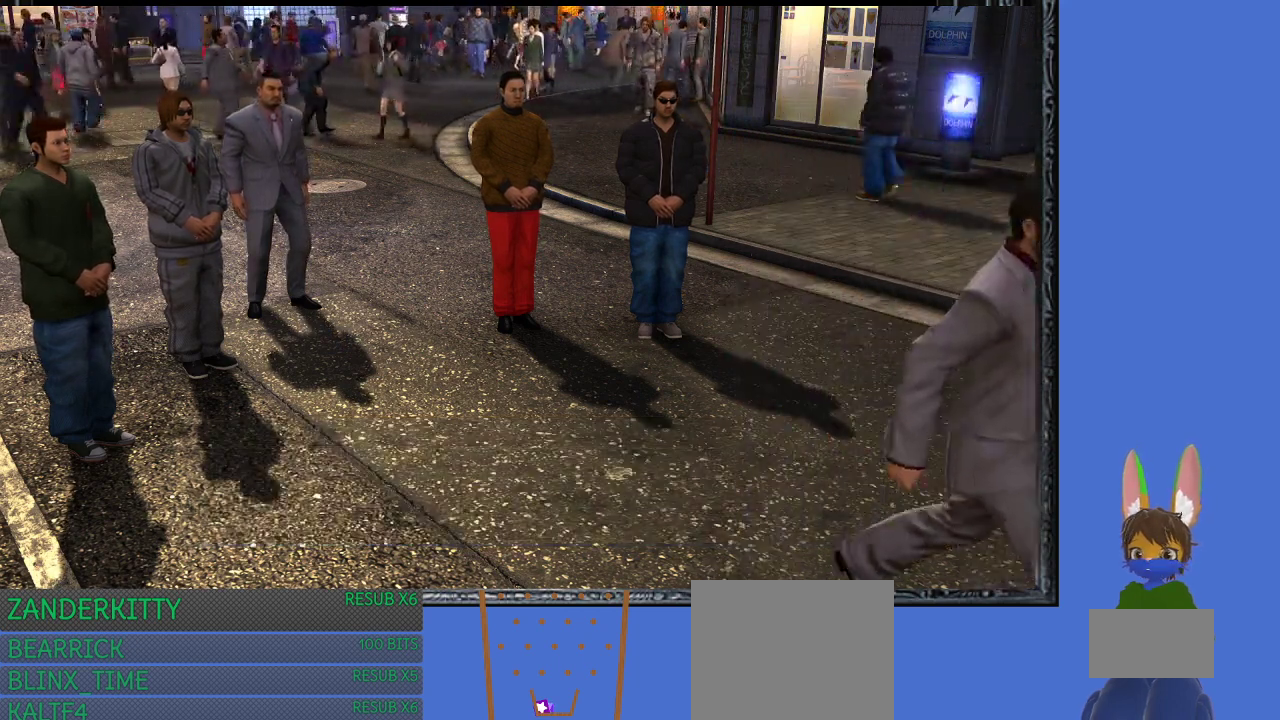
{"buttons": [], "left_stick": "center", "right_stick": "center", "events": [[400, "left_stick", "center"]]}
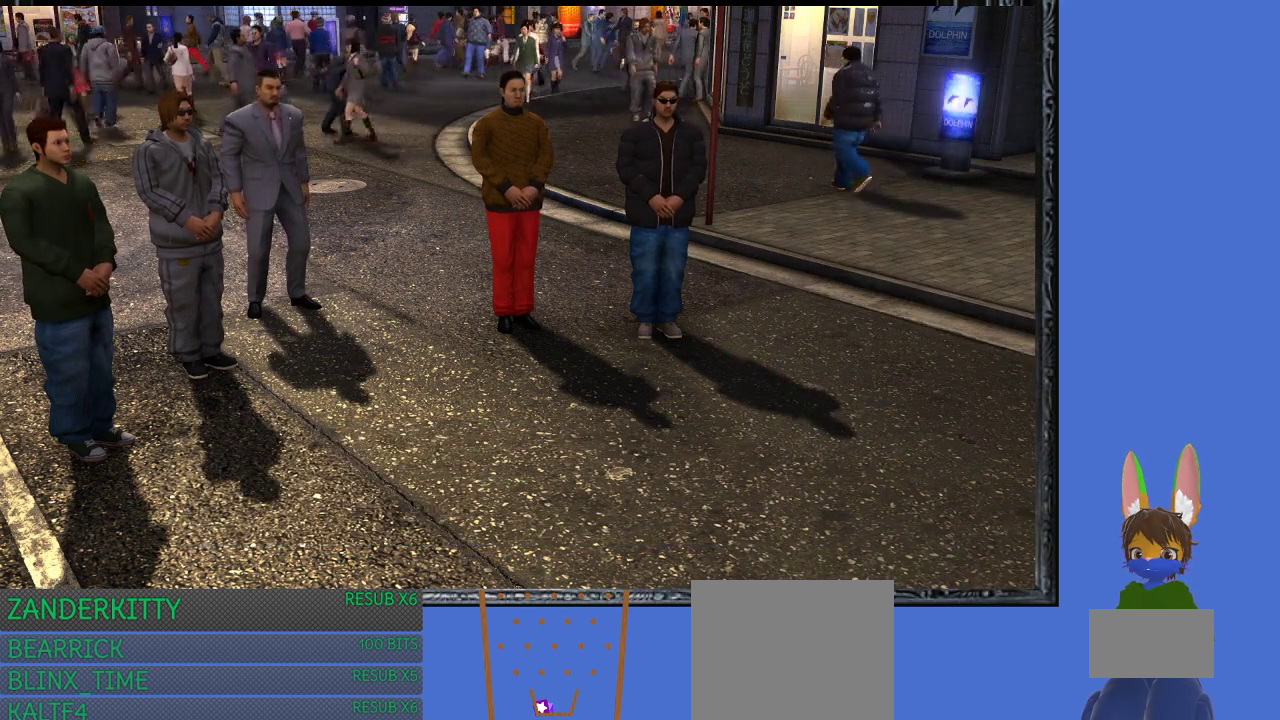
{"buttons": [], "left_stick": "up-left", "right_stick": "center", "events": [[467, "left_stick", "up-left"]]}
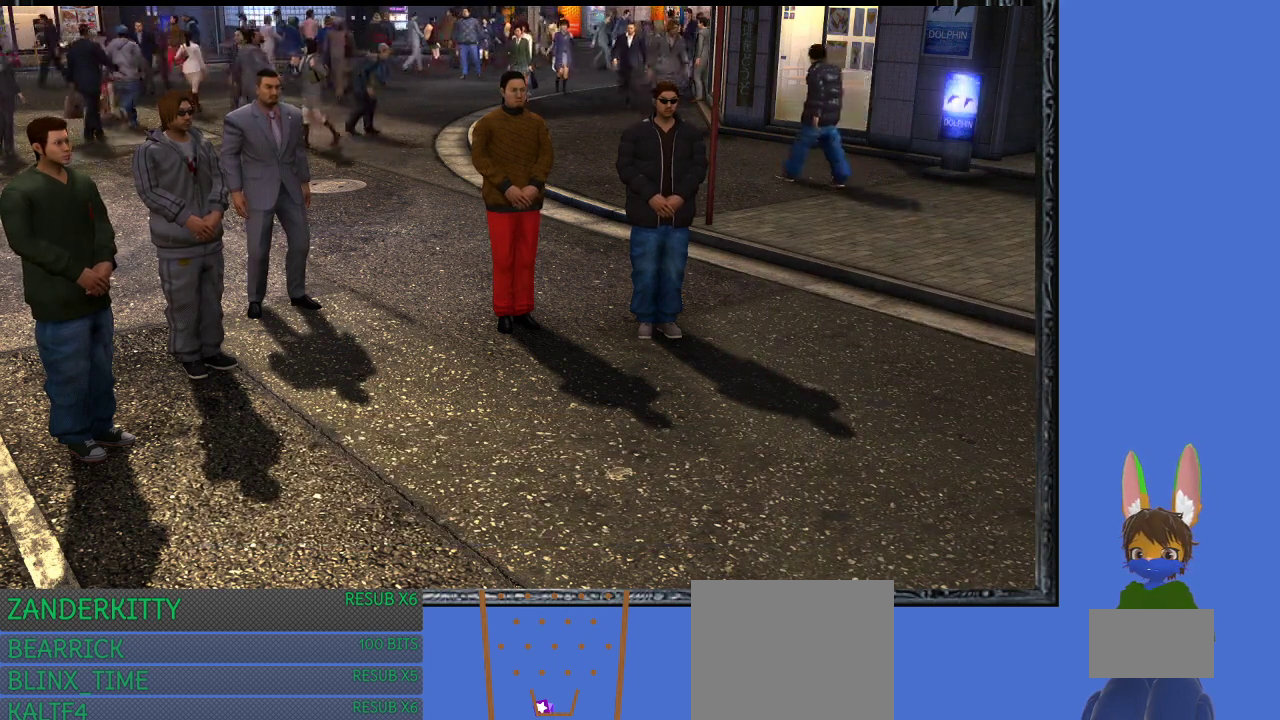
{"buttons": [], "left_stick": "up-left", "right_stick": "center", "events": []}
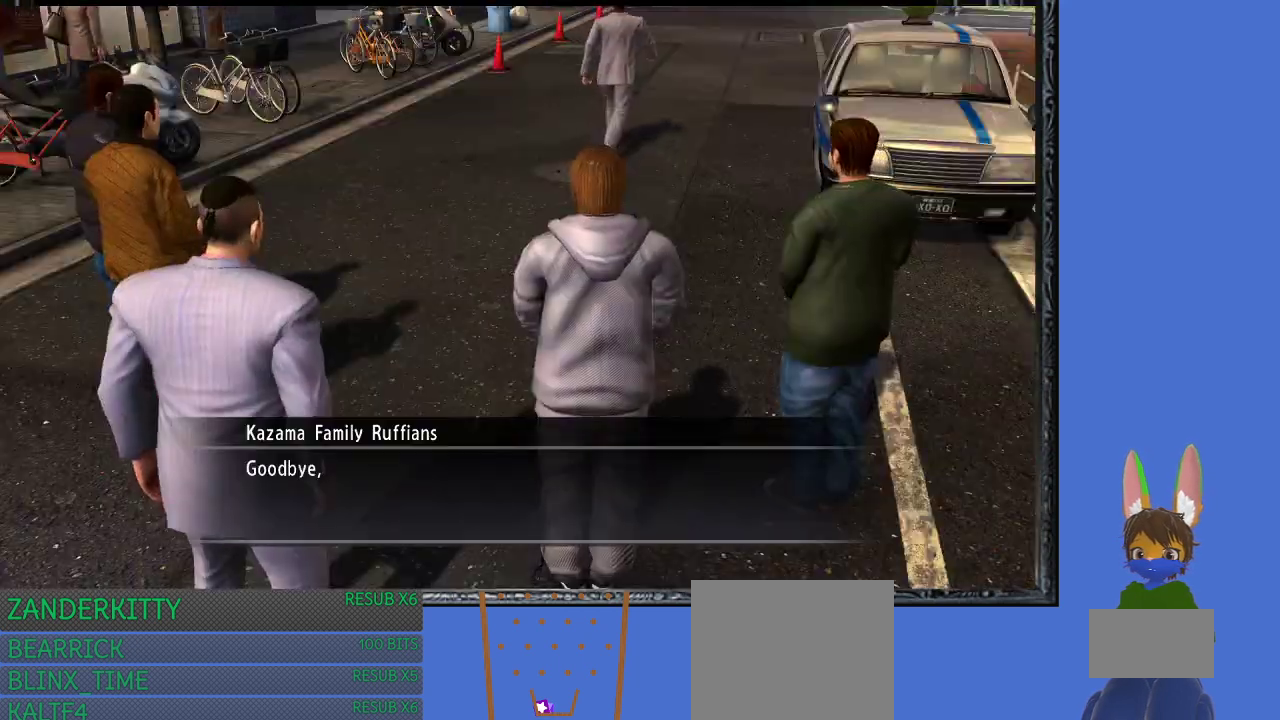
{"buttons": [], "left_stick": "center", "right_stick": "center", "events": [[300, "left_stick", "center"]]}
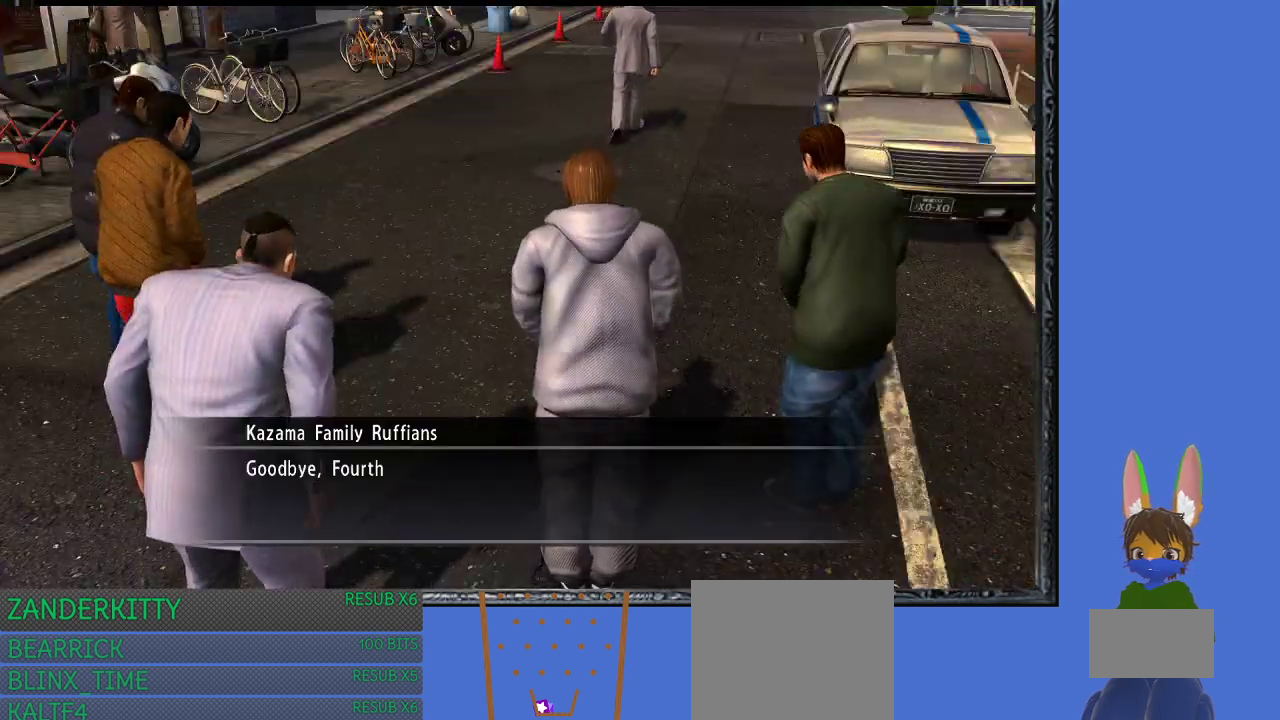
{"buttons": [], "left_stick": "center", "right_stick": "center", "events": [[133, "CROSS", "down"], [267, "CROSS", "up"]]}
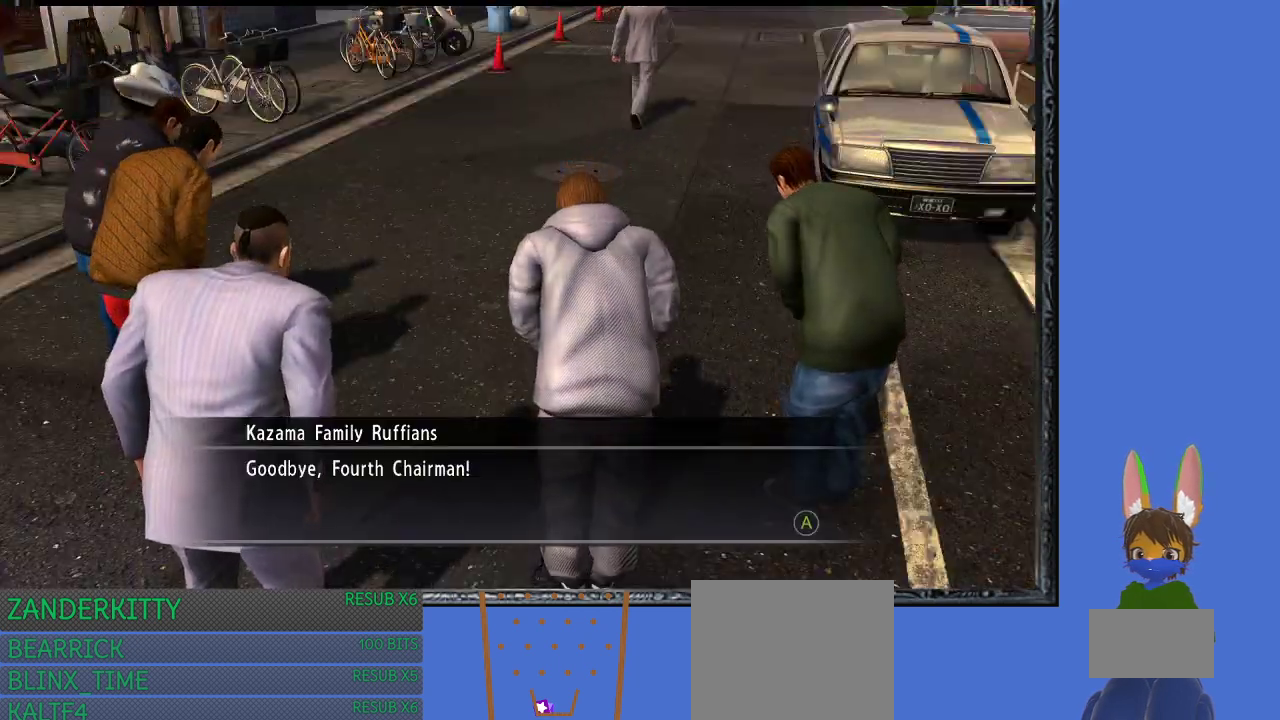
{"buttons": [], "left_stick": "center", "right_stick": "center", "events": [[200, "CROSS", "down"], [333, "CROSS", "up"]]}
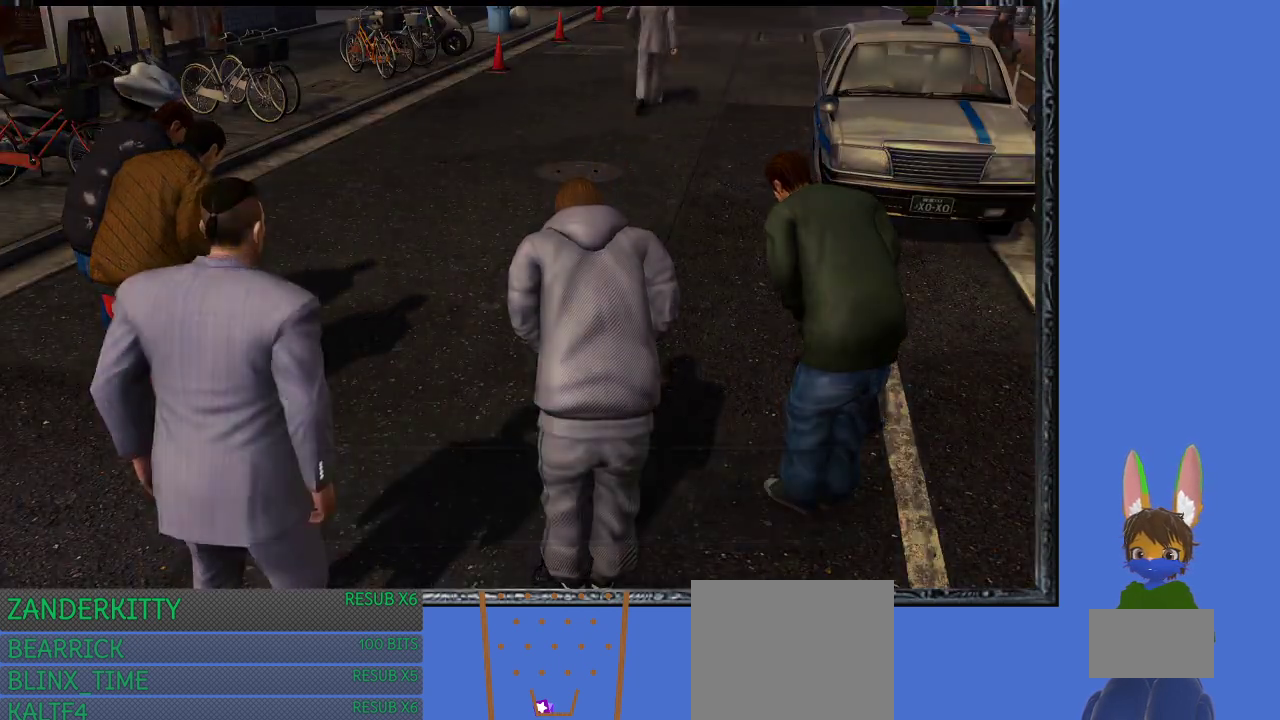
{"buttons": [], "left_stick": "center", "right_stick": "center", "events": []}
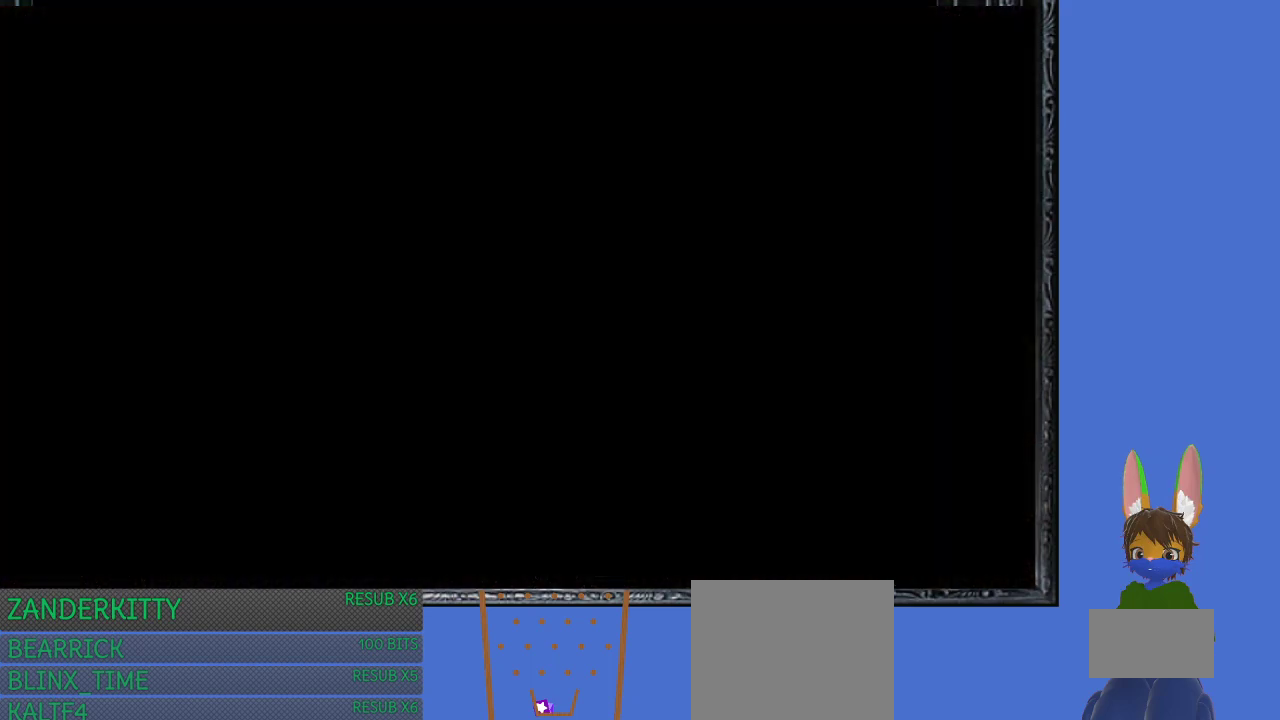
{"buttons": [], "left_stick": "center", "right_stick": "center", "events": []}
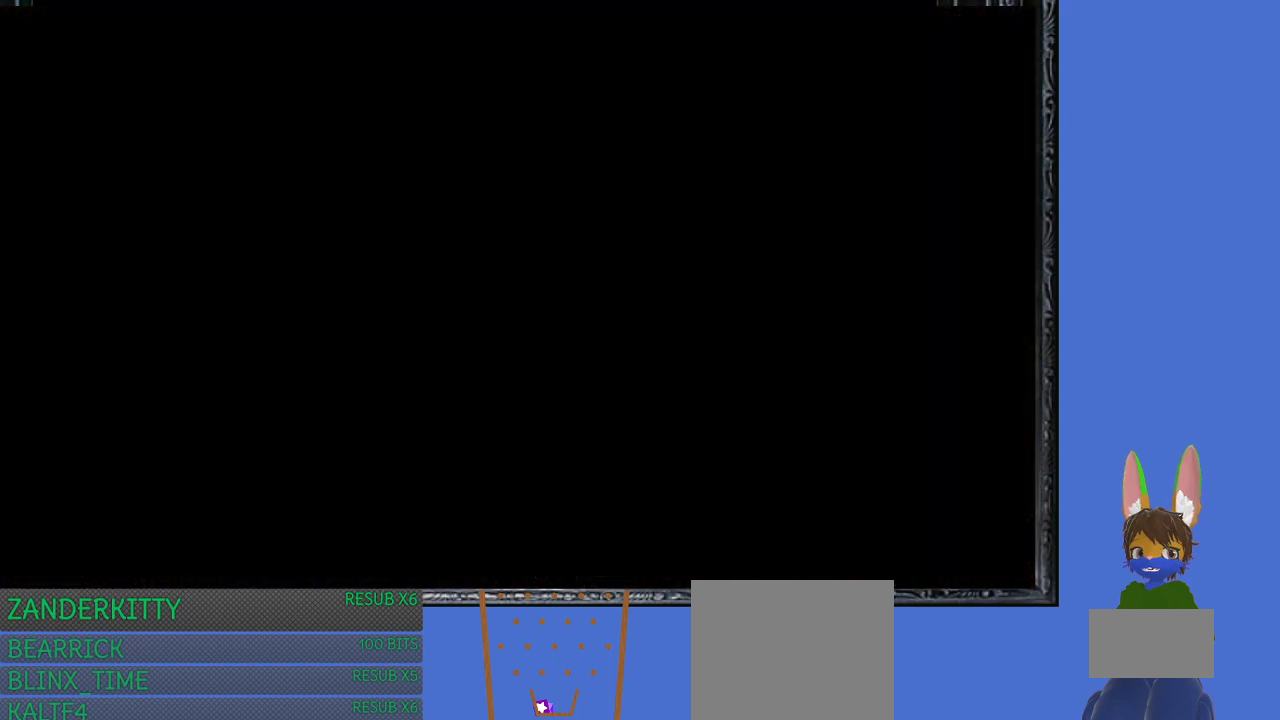
{"buttons": [], "left_stick": "center", "right_stick": "center", "events": []}
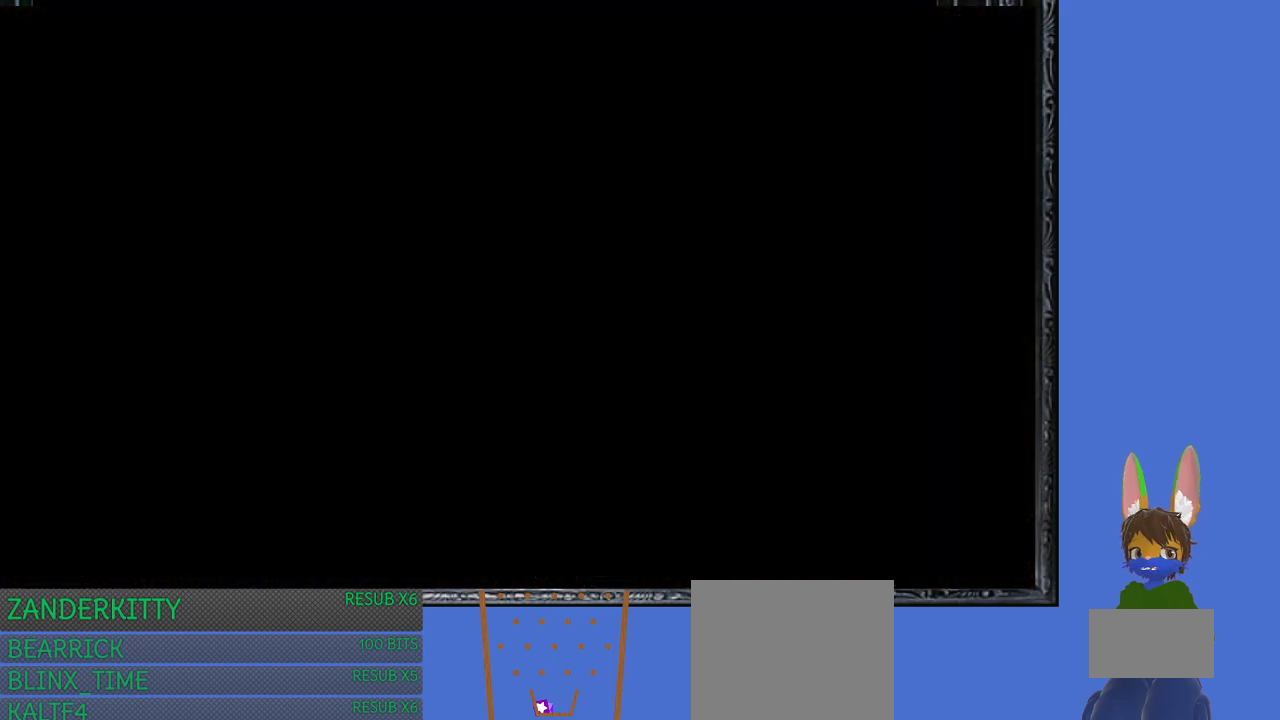
{"buttons": [], "left_stick": "center", "right_stick": "center", "events": []}
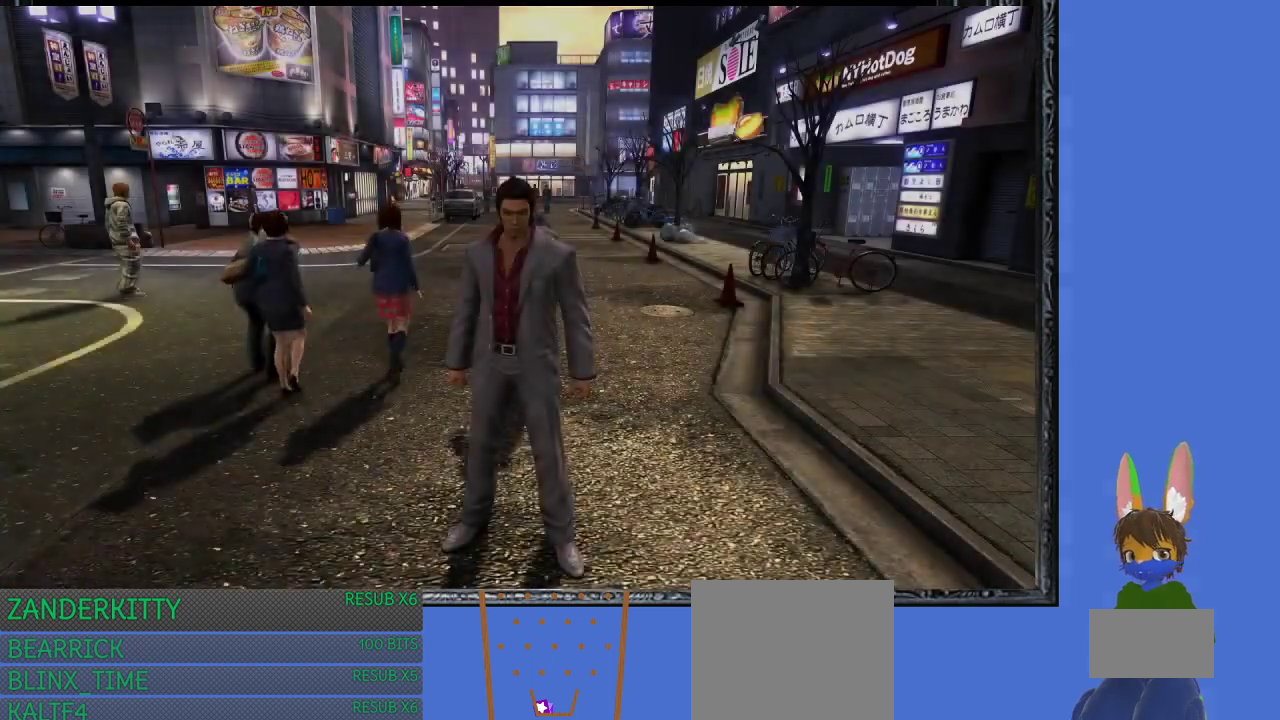
{"buttons": [], "left_stick": "up", "right_stick": "center", "events": [[500, "left_stick", "up"]]}
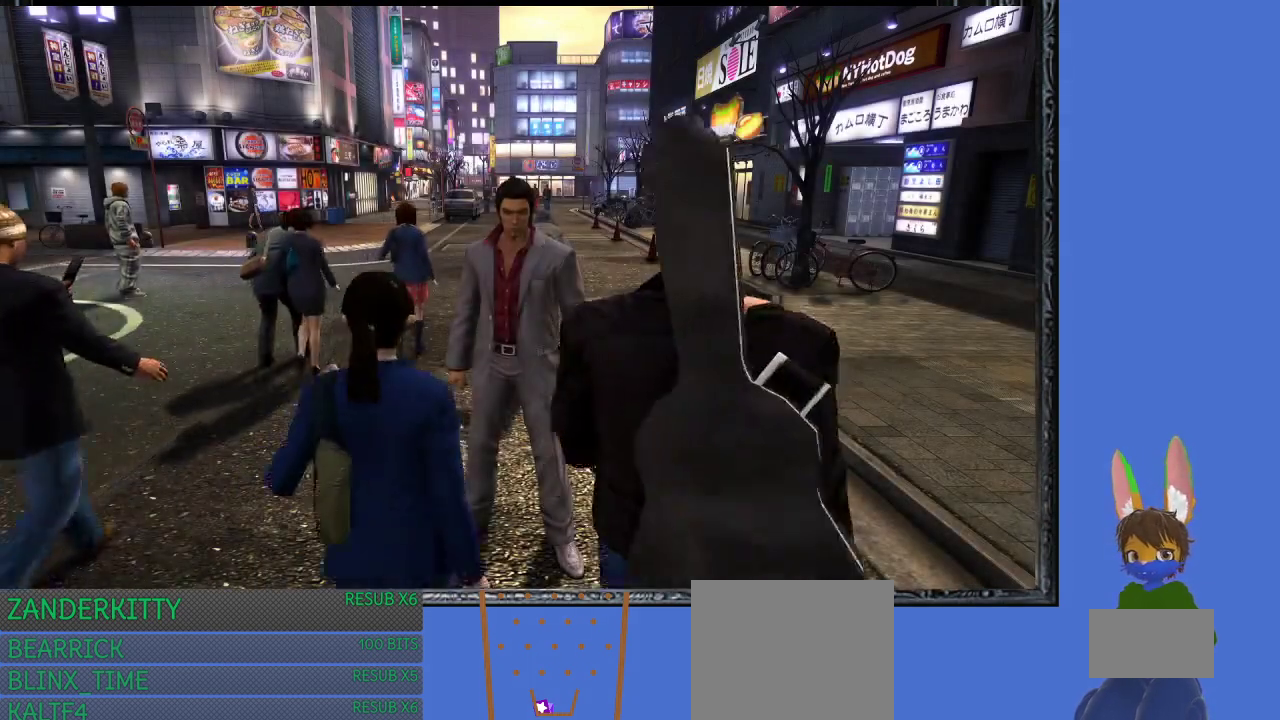
{"buttons": [], "left_stick": "up", "right_stick": "center", "events": []}
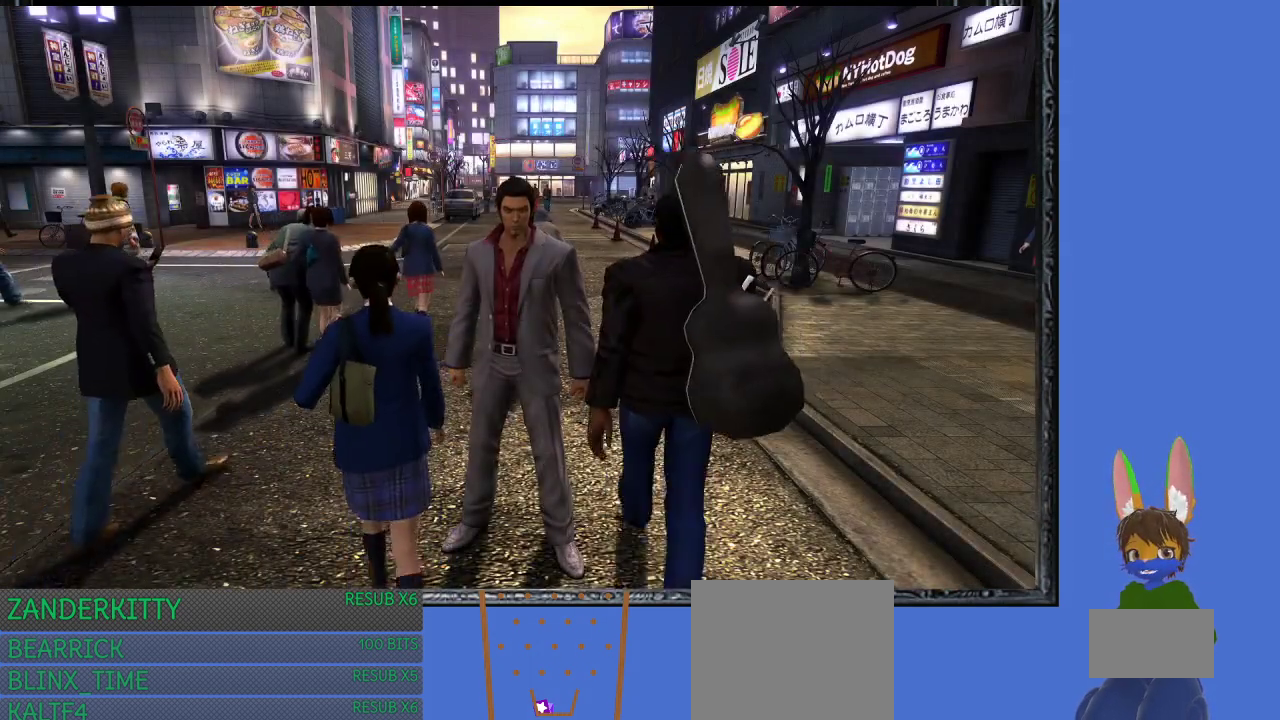
{"buttons": [], "left_stick": "center", "right_stick": "center", "events": [[133, "left_stick", "center"]]}
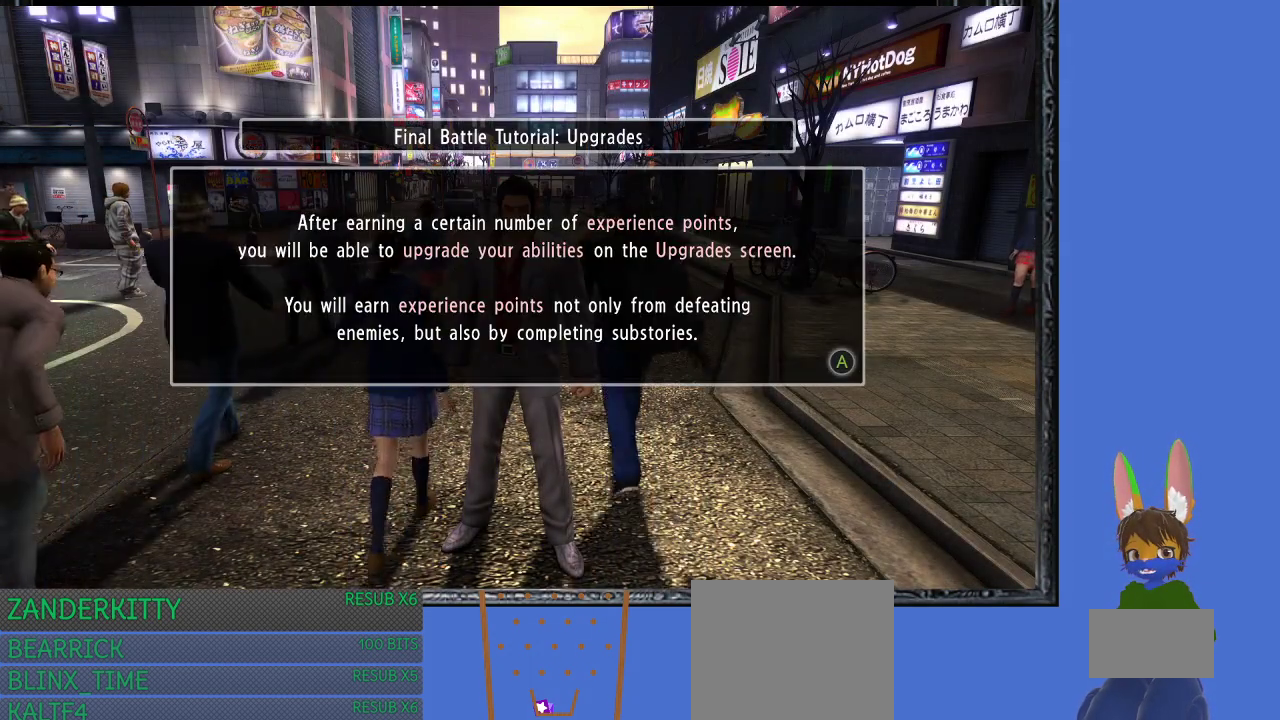
{"buttons": [], "left_stick": "center", "right_stick": "center", "events": []}
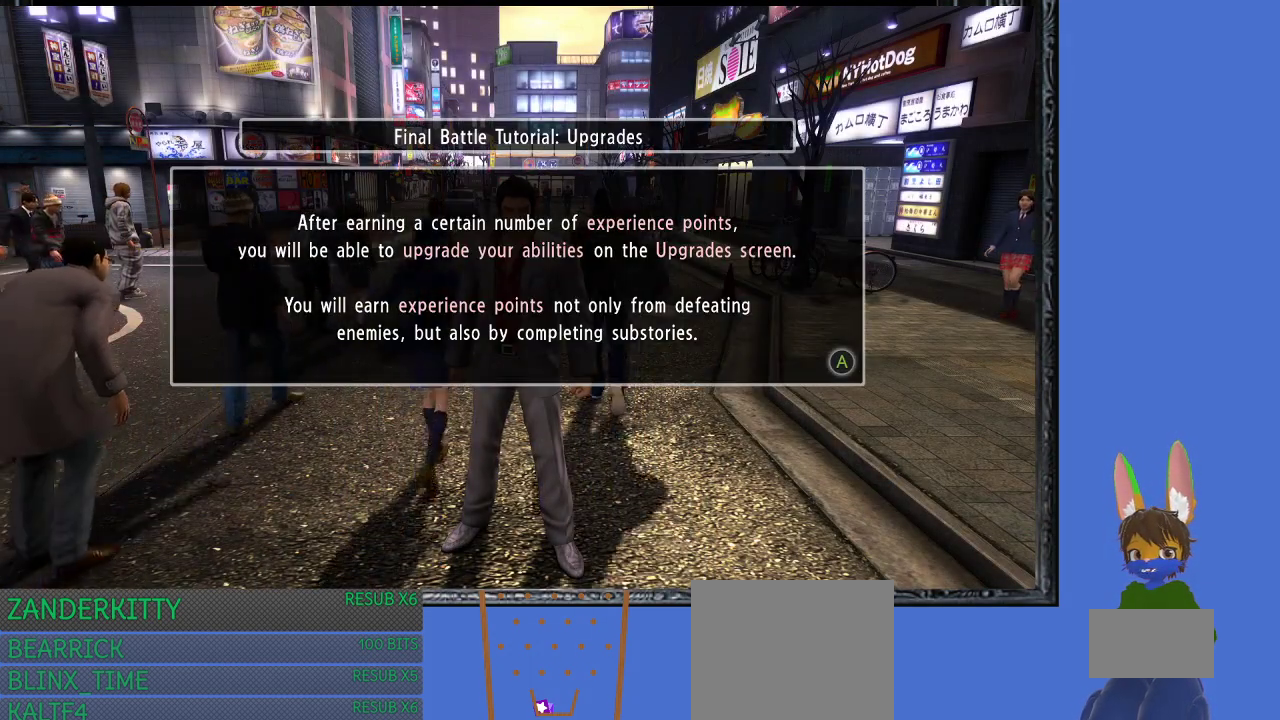
{"buttons": [], "left_stick": "center", "right_stick": "center", "events": []}
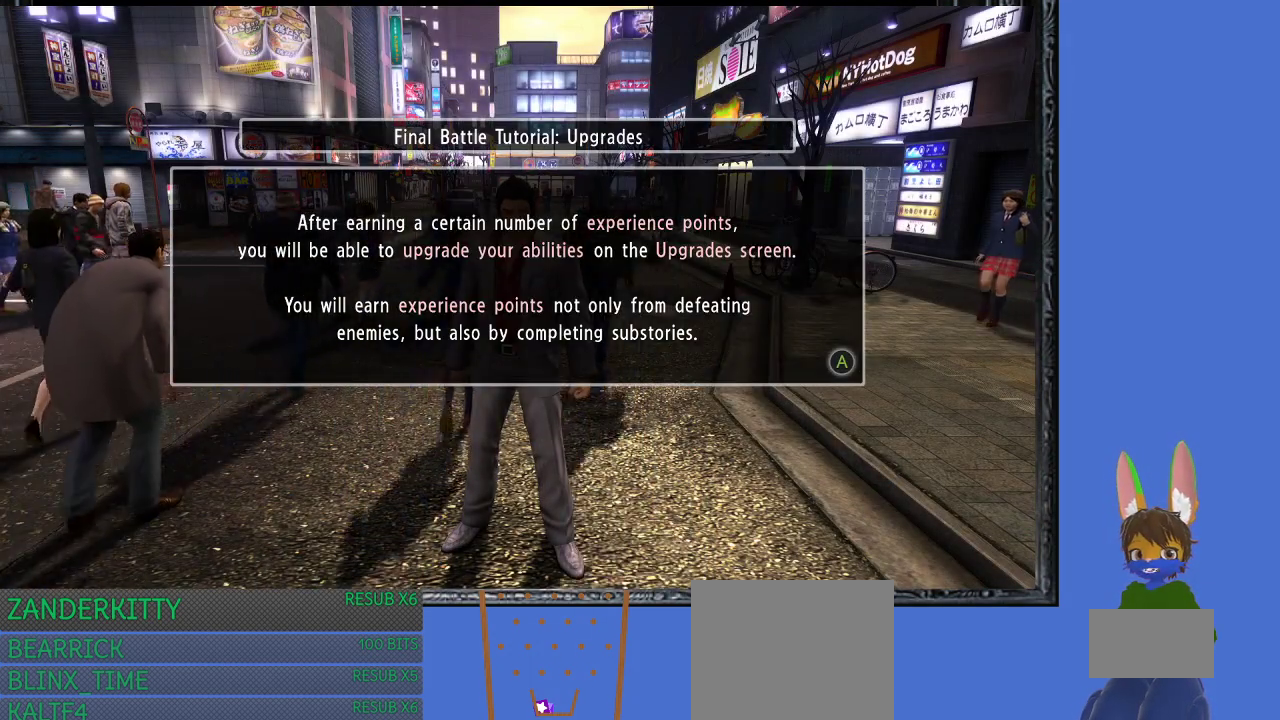
{"buttons": [], "left_stick": "center", "right_stick": "center", "events": []}
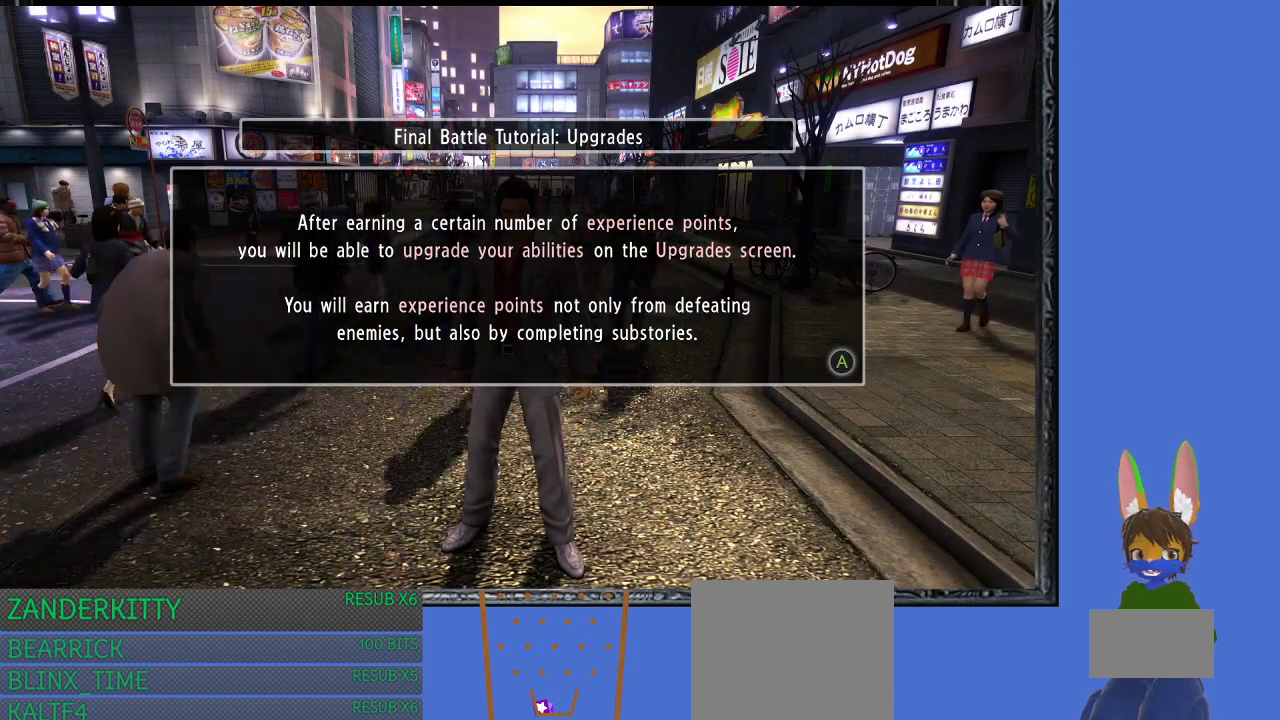
{"buttons": [], "left_stick": "up-right", "right_stick": "center", "events": [[233, "CROSS", "down"], [367, "CROSS", "up"], [433, "left_stick", "up-right"]]}
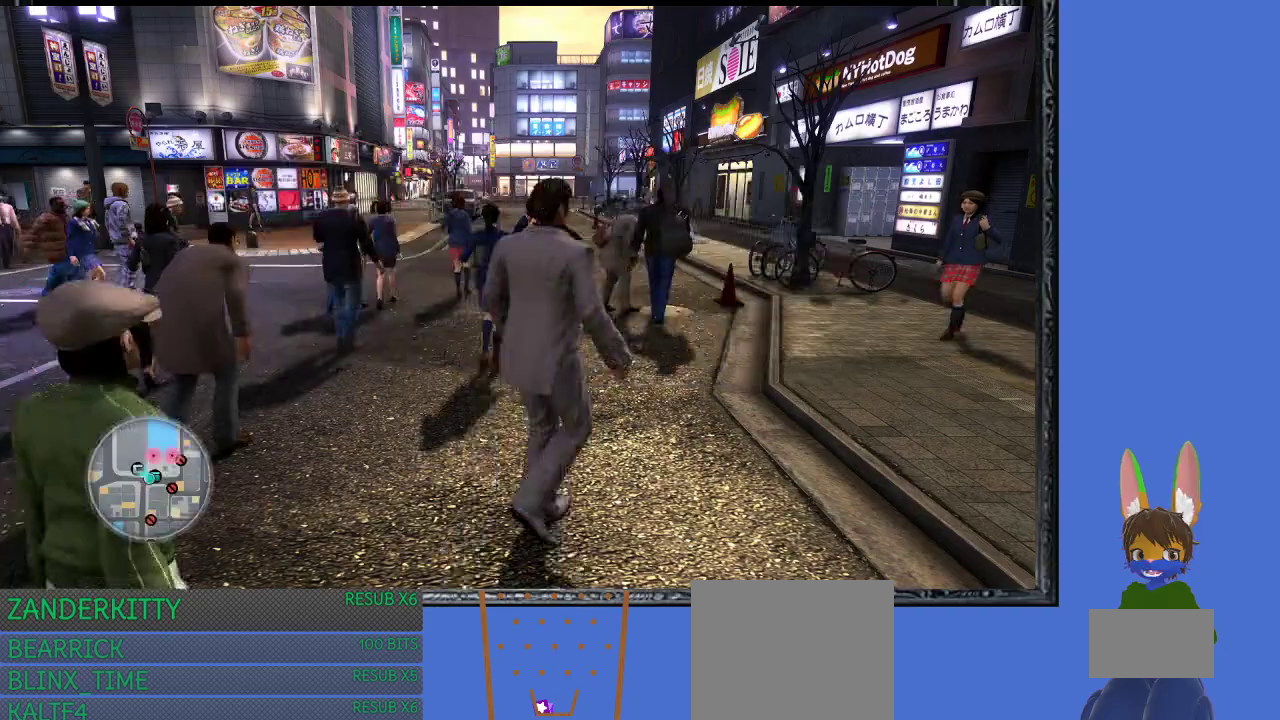
{"buttons": [], "left_stick": "up-left", "right_stick": "left", "events": [[367, "right_stick", "left"], [467, "left_stick", "up-left"]]}
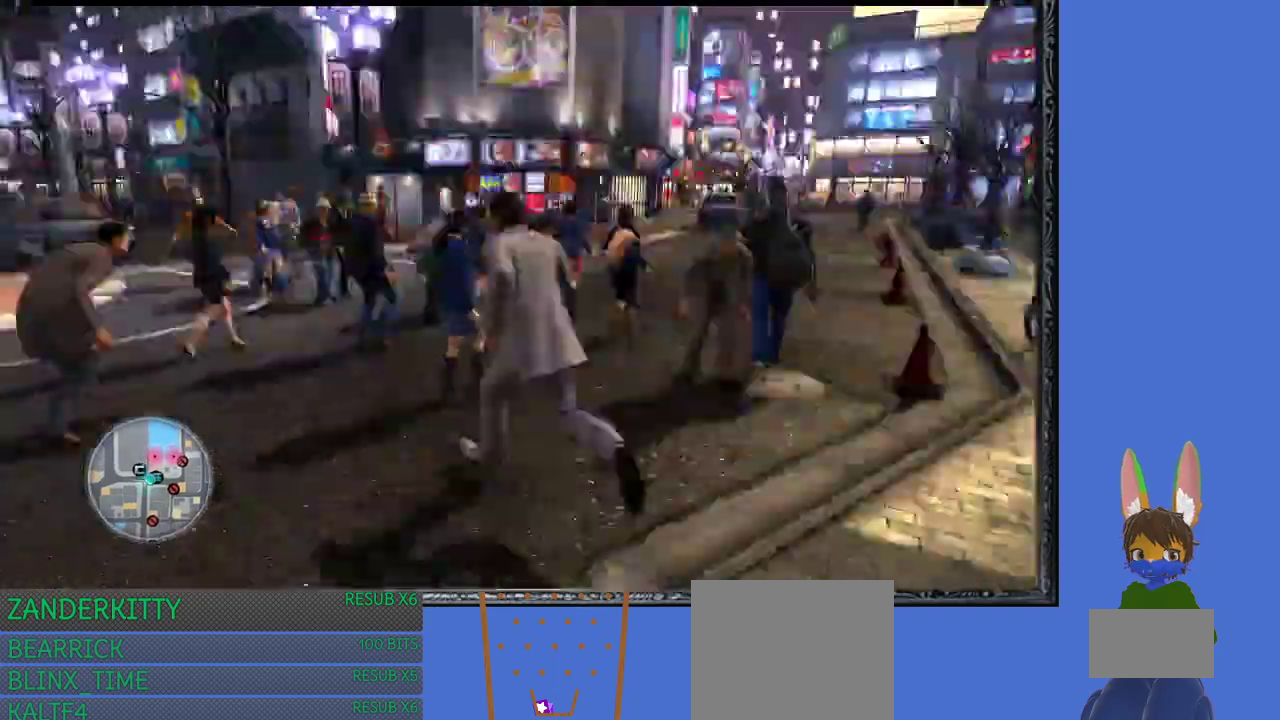
{"buttons": [], "left_stick": "up", "right_stick": "left", "events": [[33, "left_stick", "left"], [367, "left_stick", "up"]]}
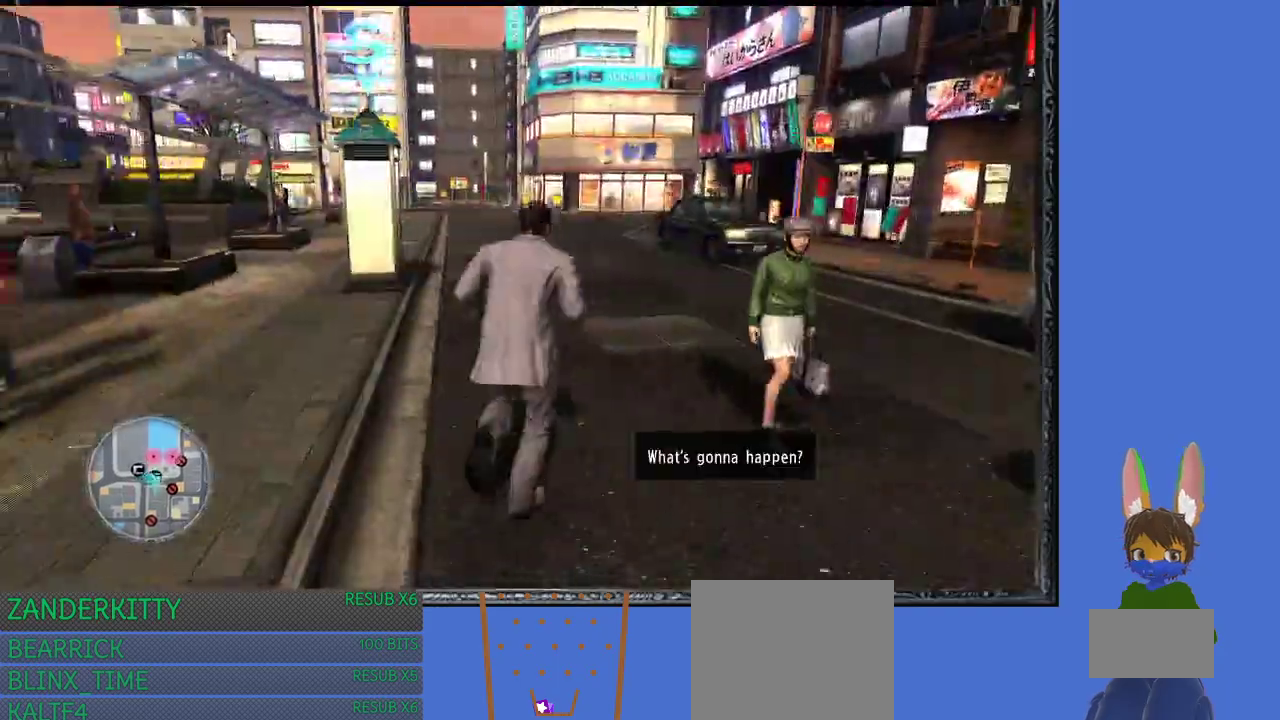
{"buttons": [], "left_stick": "right", "right_stick": "right", "events": [[133, "left_stick", "up-right"], [233, "left_stick", "right"], [233, "right_stick", "right"]]}
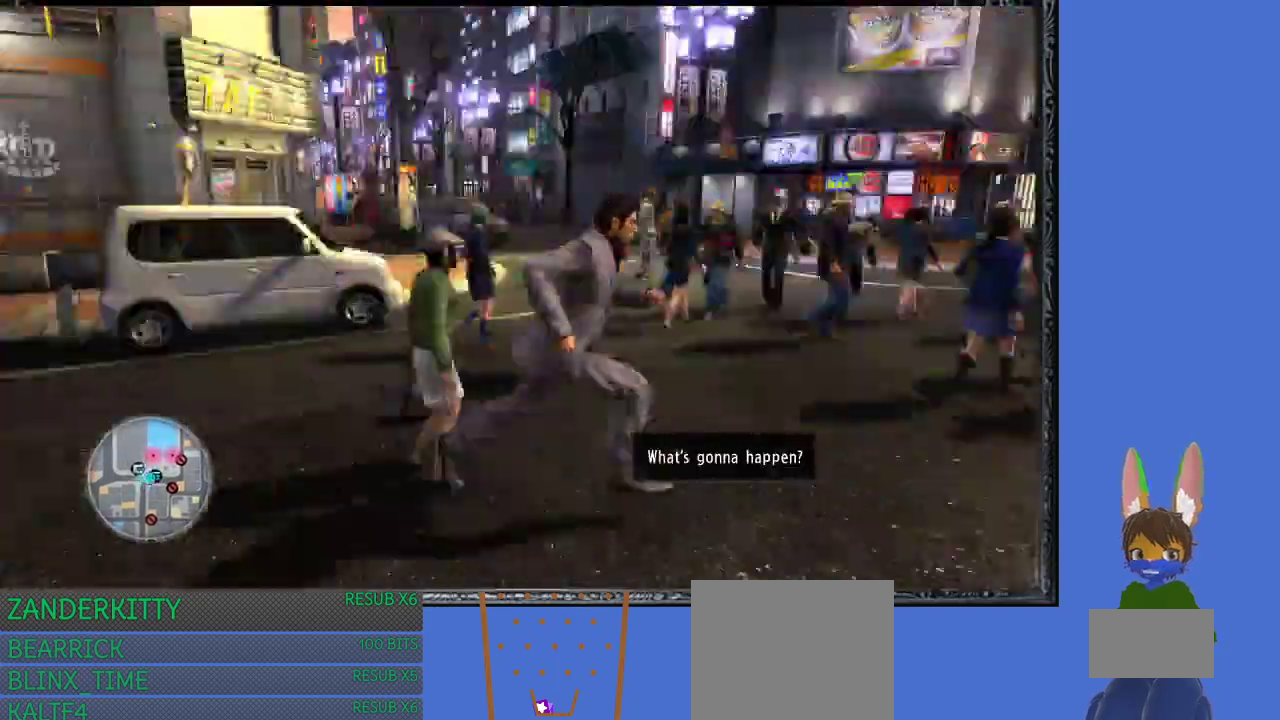
{"buttons": [], "left_stick": "up-left", "right_stick": "center", "events": [[333, "left_stick", "up"], [400, "right_stick", "center"], [467, "left_stick", "up-left"]]}
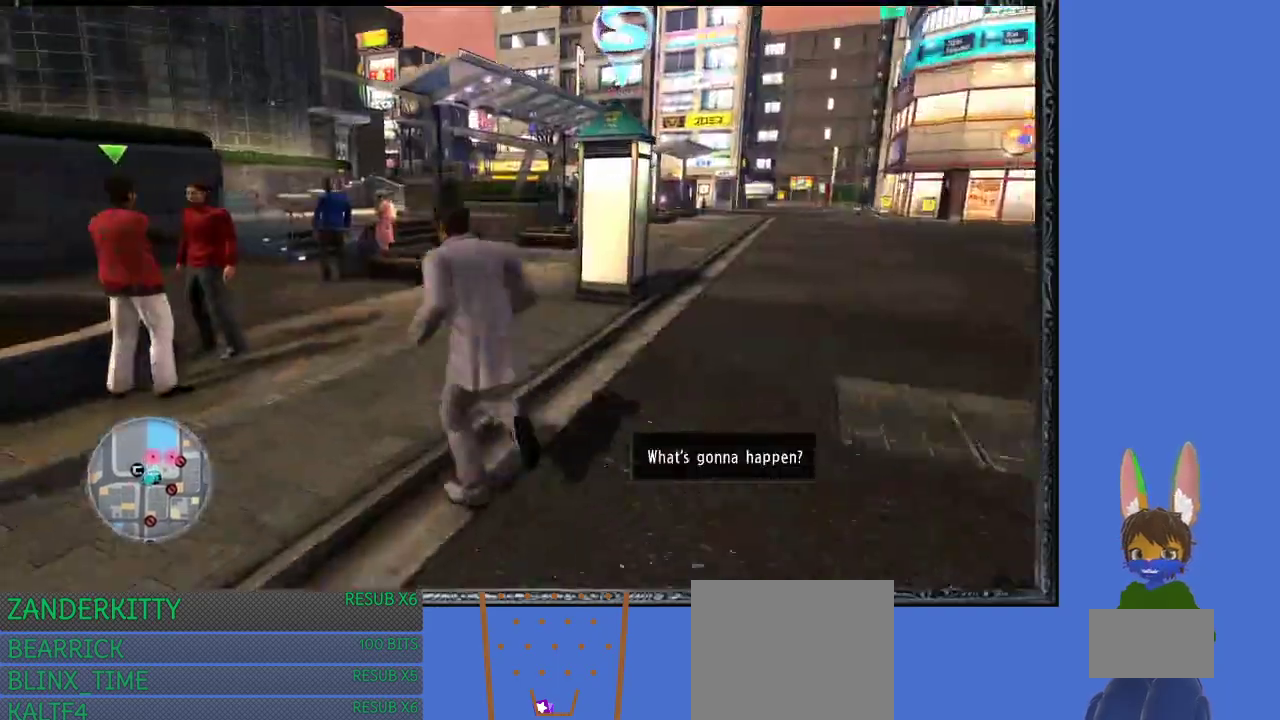
{"buttons": [], "left_stick": "up-left", "right_stick": "left", "events": [[333, "right_stick", "left"]]}
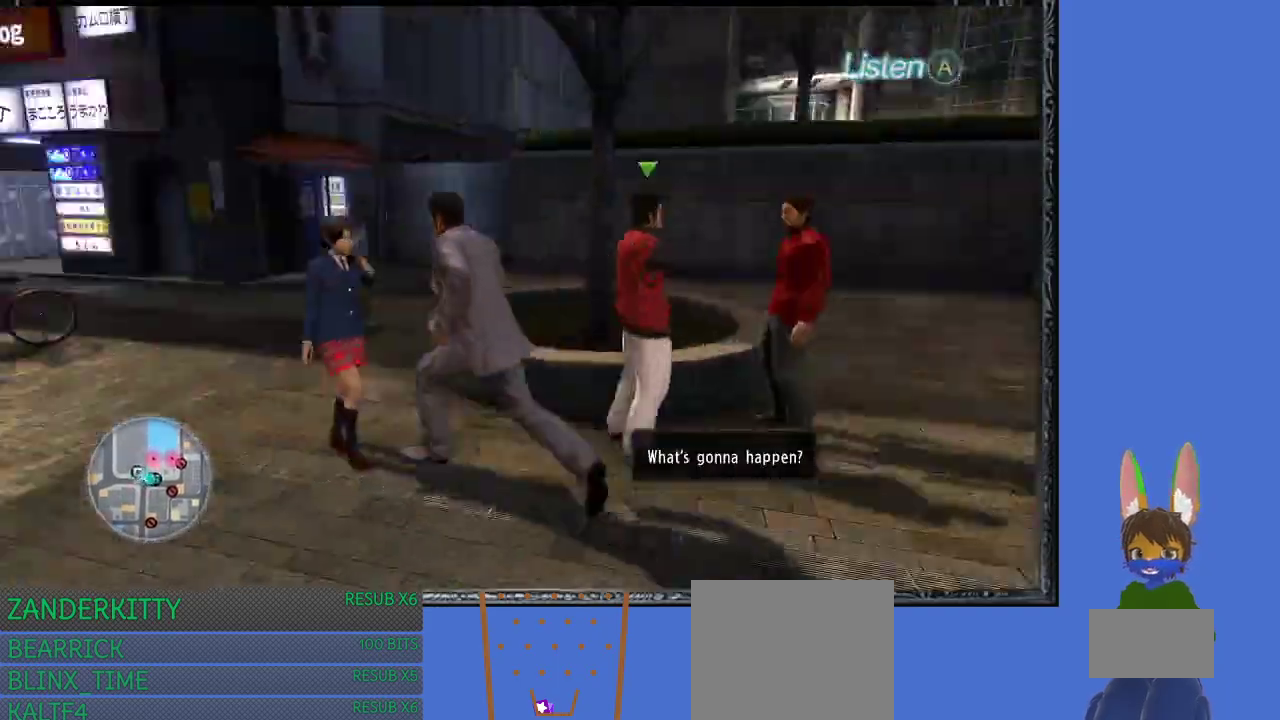
{"buttons": [], "left_stick": "up", "right_stick": "center", "events": [[100, "right_stick", "center"], [267, "left_stick", "up"]]}